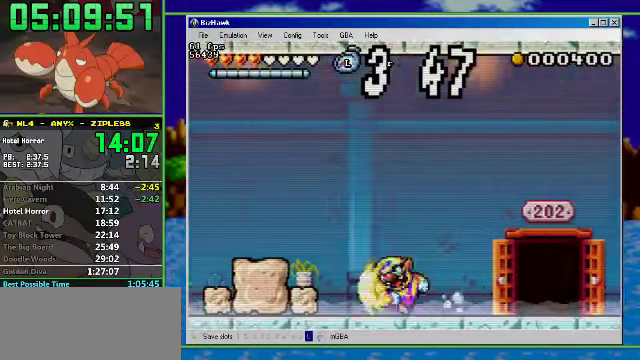
Gameplay with a controller (Nintendo layout); each line is a JSON object with the inputs held at the frame after it. "events" lists button and stick changes between this image and that frame as [ms after this image, input, new state], when the widget could be followed in between. Not read: L3 R3 START.
{"buttons": ["R1", "DPAD_LEFT"], "events": [[166, "A", "down"], [500, "A", "up"]]}
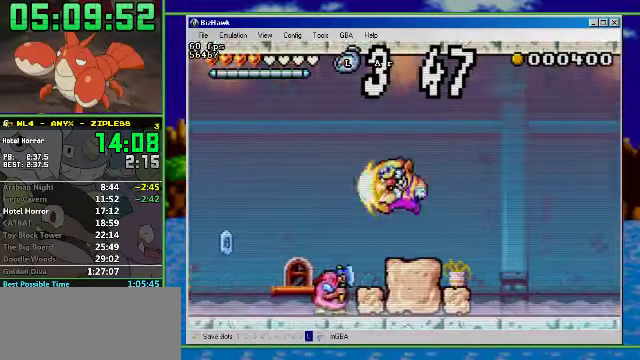
{"buttons": ["R1", "DPAD_LEFT"], "events": []}
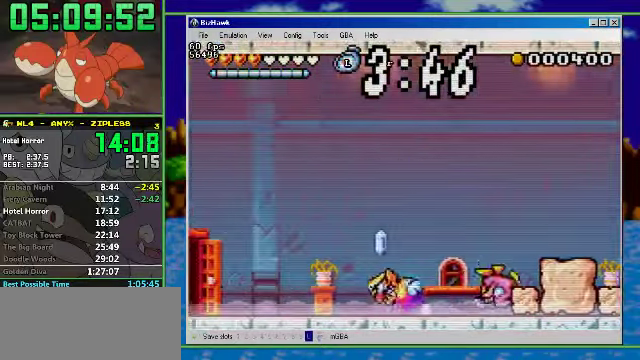
{"buttons": ["DPAD_LEFT"], "events": [[466, "R1", "up"]]}
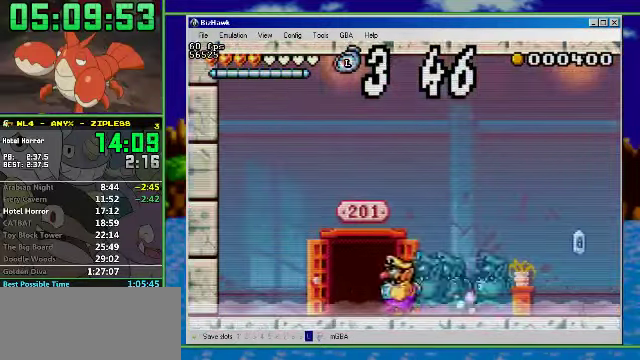
{"buttons": ["DPAD_LEFT"], "events": [[66, "DPAD_LEFT", "up"], [66, "DPAD_UP", "down"], [266, "DPAD_LEFT", "down"], [300, "DPAD_UP", "up"]]}
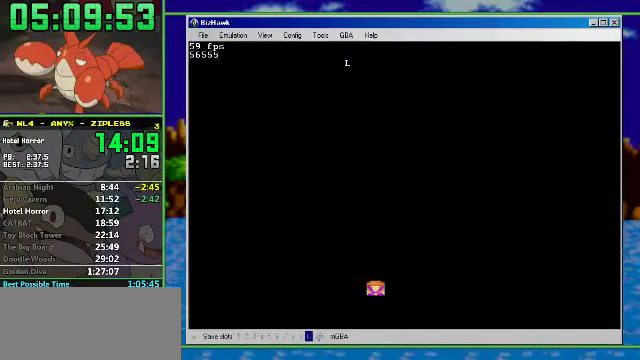
{"buttons": ["R1", "DPAD_LEFT"], "events": [[433, "R1", "down"]]}
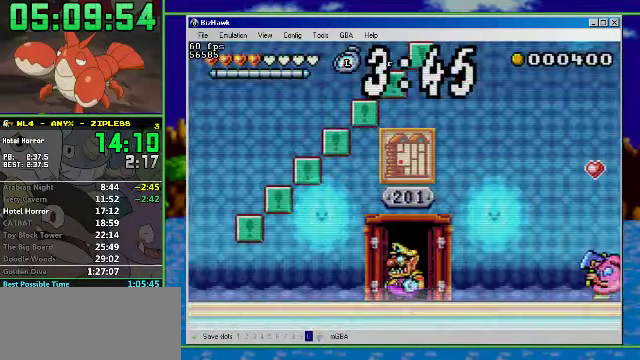
{"buttons": ["R1", "DPAD_LEFT"], "events": []}
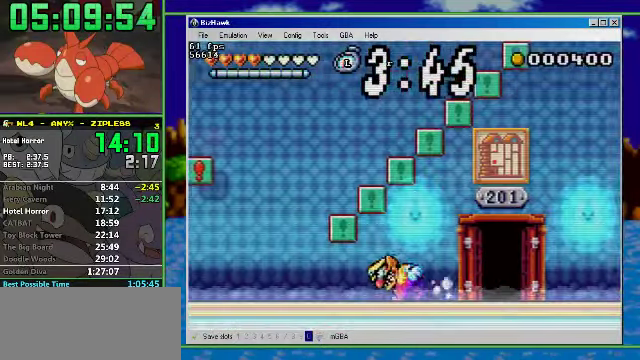
{"buttons": ["A", "DPAD_RIGHT"], "events": [[200, "R1", "up"], [300, "DPAD_LEFT", "up"], [300, "DPAD_RIGHT", "down"], [334, "A", "down"]]}
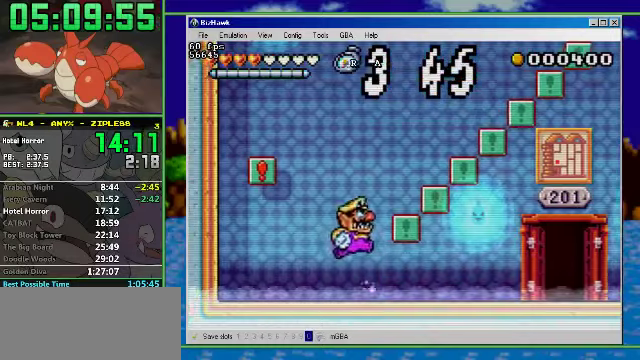
{"buttons": ["A", "DPAD_RIGHT"], "events": [[200, "A", "up"], [267, "A", "down"]]}
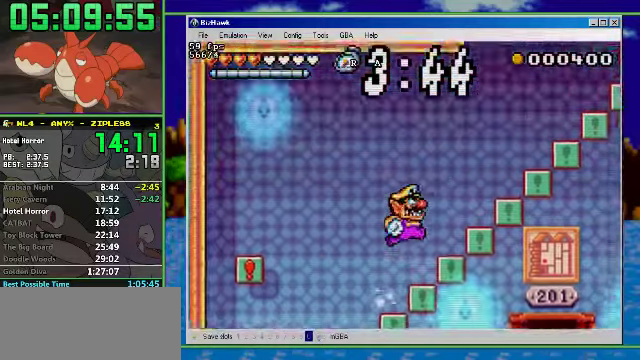
{"buttons": ["A", "DPAD_RIGHT"], "events": [[234, "A", "up"], [300, "A", "down"]]}
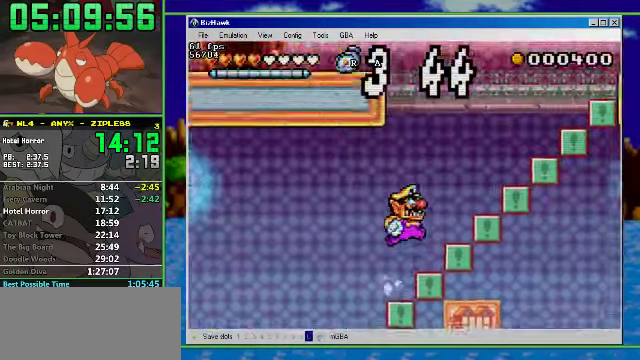
{"buttons": ["A", "DPAD_RIGHT"], "events": [[167, "A", "up"], [300, "A", "down"]]}
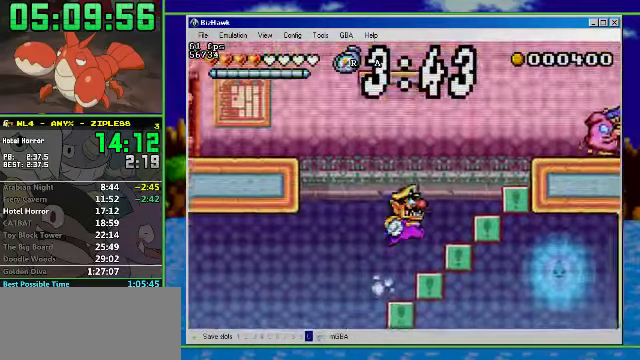
{"buttons": ["A", "B", "DPAD_LEFT"], "events": [[67, "A", "up"], [234, "DPAD_LEFT", "down"], [267, "DPAD_RIGHT", "up"], [334, "B", "down"], [367, "A", "down"]]}
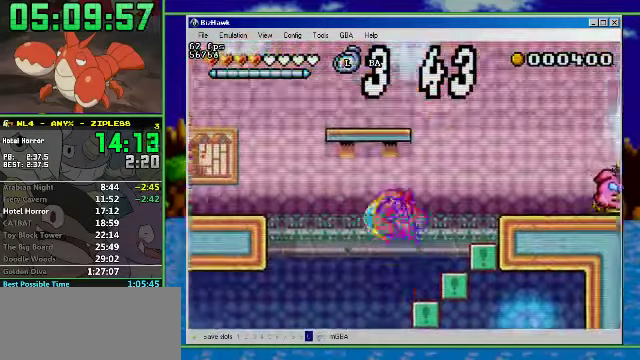
{"buttons": ["R1", "DPAD_LEFT"], "events": [[200, "B", "up"], [300, "A", "up"], [367, "R1", "down"]]}
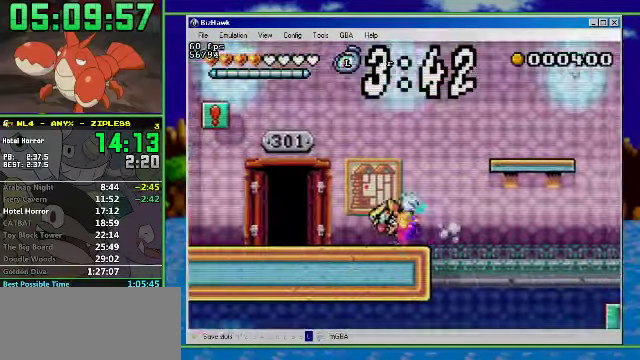
{"buttons": ["DPAD_UP"], "events": [[267, "R1", "up"], [300, "DPAD_UP", "down"], [367, "DPAD_LEFT", "up"]]}
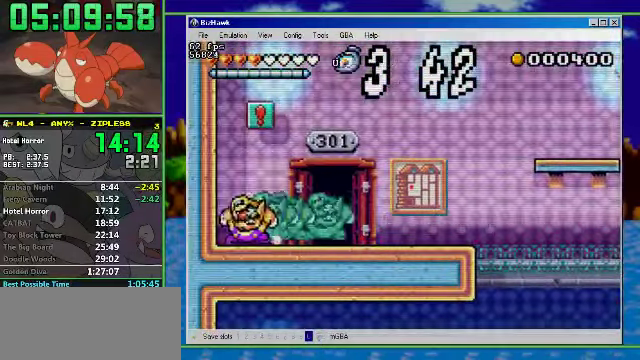
{"buttons": ["DPAD_RIGHT"], "events": [[67, "DPAD_RIGHT", "down"], [67, "DPAD_UP", "up"]]}
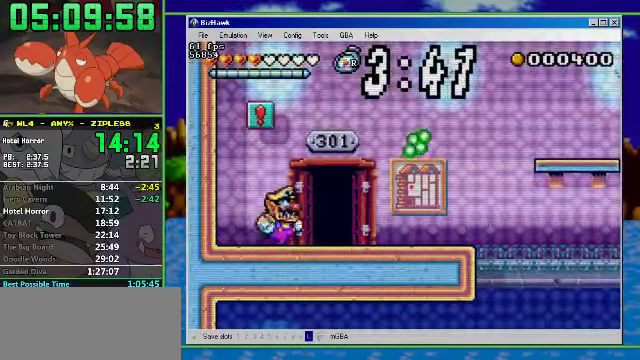
{"buttons": ["DPAD_UP"], "events": [[200, "DPAD_UP", "down"], [234, "DPAD_RIGHT", "up"]]}
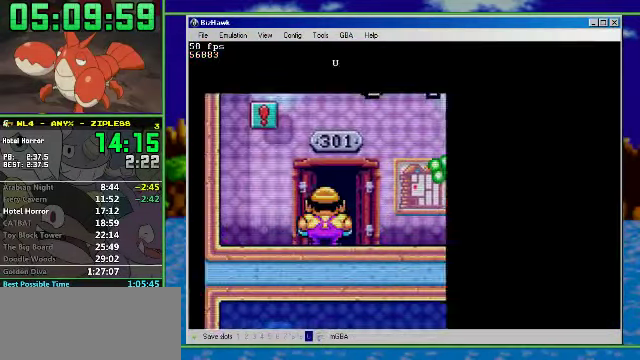
{"buttons": ["DPAD_LEFT"], "events": [[34, "DPAD_UP", "up"], [500, "DPAD_LEFT", "down"]]}
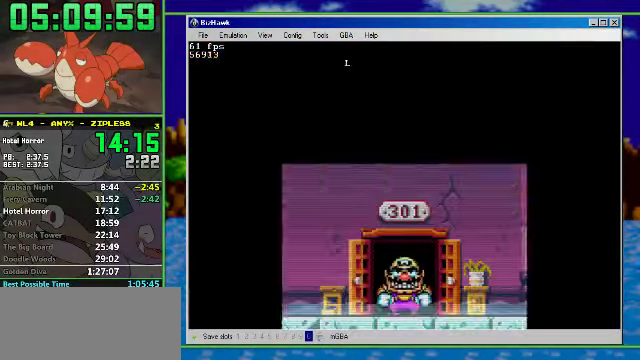
{"buttons": ["R1", "DPAD_LEFT"], "events": [[200, "R1", "down"]]}
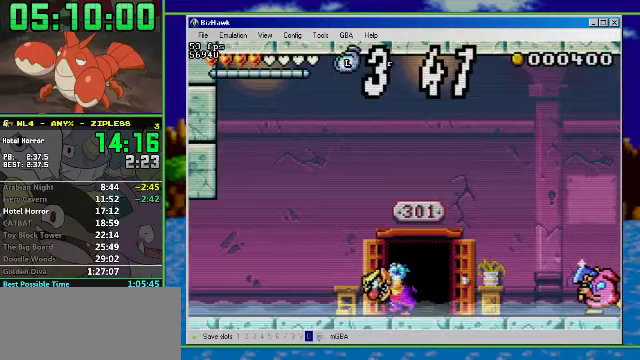
{"buttons": ["R1", "DPAD_LEFT"], "events": []}
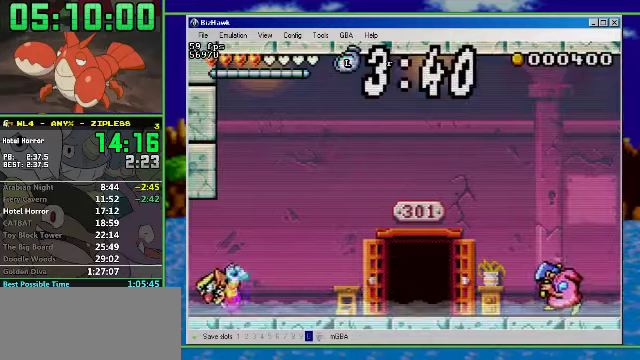
{"buttons": ["R1", "DPAD_LEFT"], "events": []}
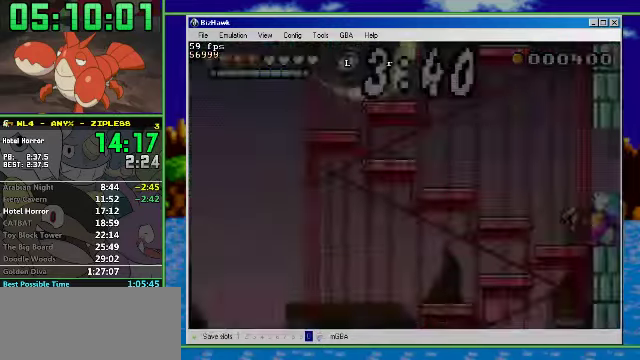
{"buttons": ["A", "DPAD_LEFT"], "events": [[233, "R1", "up"], [267, "A", "down"]]}
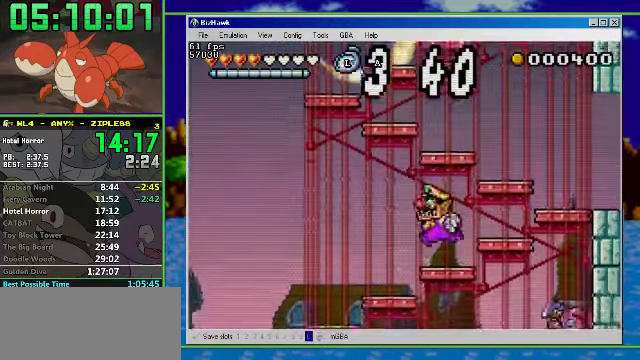
{"buttons": ["A", "DPAD_RIGHT"], "events": [[100, "A", "up"], [100, "DPAD_LEFT", "up"], [100, "DPAD_RIGHT", "down"], [167, "A", "down"]]}
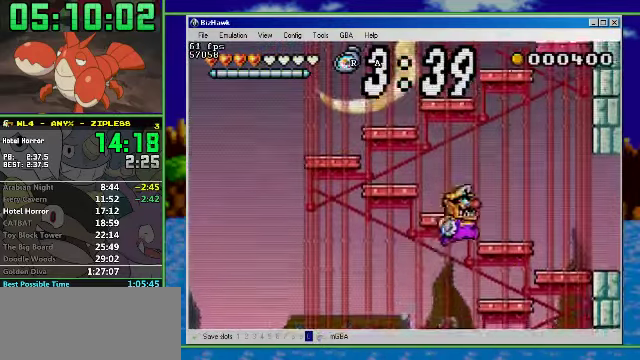
{"buttons": ["A", "DPAD_LEFT"], "events": [[100, "A", "up"], [100, "DPAD_LEFT", "down"], [200, "A", "down"], [200, "DPAD_RIGHT", "up"]]}
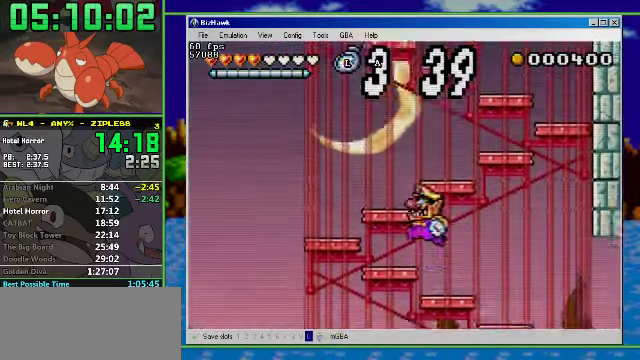
{"buttons": ["A", "DPAD_RIGHT"], "events": [[100, "A", "up"], [167, "DPAD_RIGHT", "down"], [233, "DPAD_LEFT", "up"], [267, "A", "down"]]}
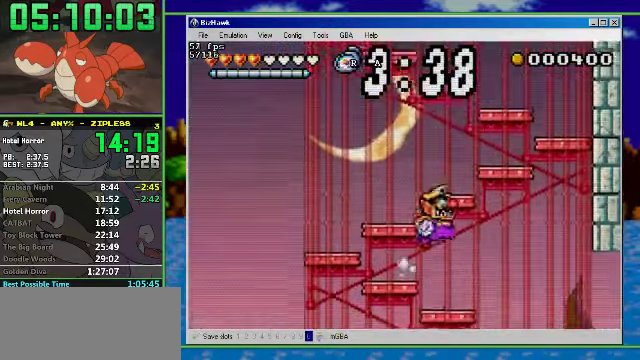
{"buttons": ["A", "DPAD_RIGHT"], "events": [[200, "DPAD_LEFT", "down"], [200, "DPAD_RIGHT", "up"], [400, "A", "up"], [467, "A", "down"], [467, "DPAD_RIGHT", "down"], [500, "DPAD_LEFT", "up"]]}
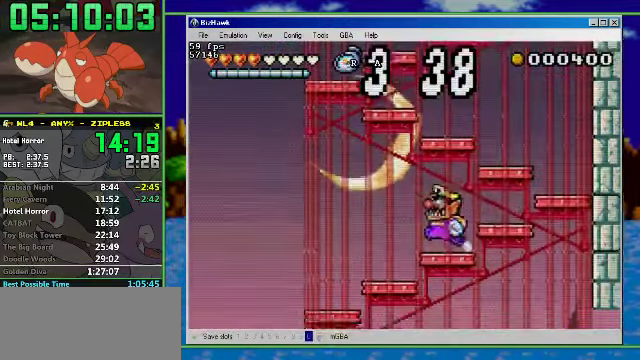
{"buttons": ["A", "DPAD_LEFT"], "events": [[333, "DPAD_LEFT", "down"], [367, "A", "up"], [367, "DPAD_RIGHT", "up"], [467, "A", "down"]]}